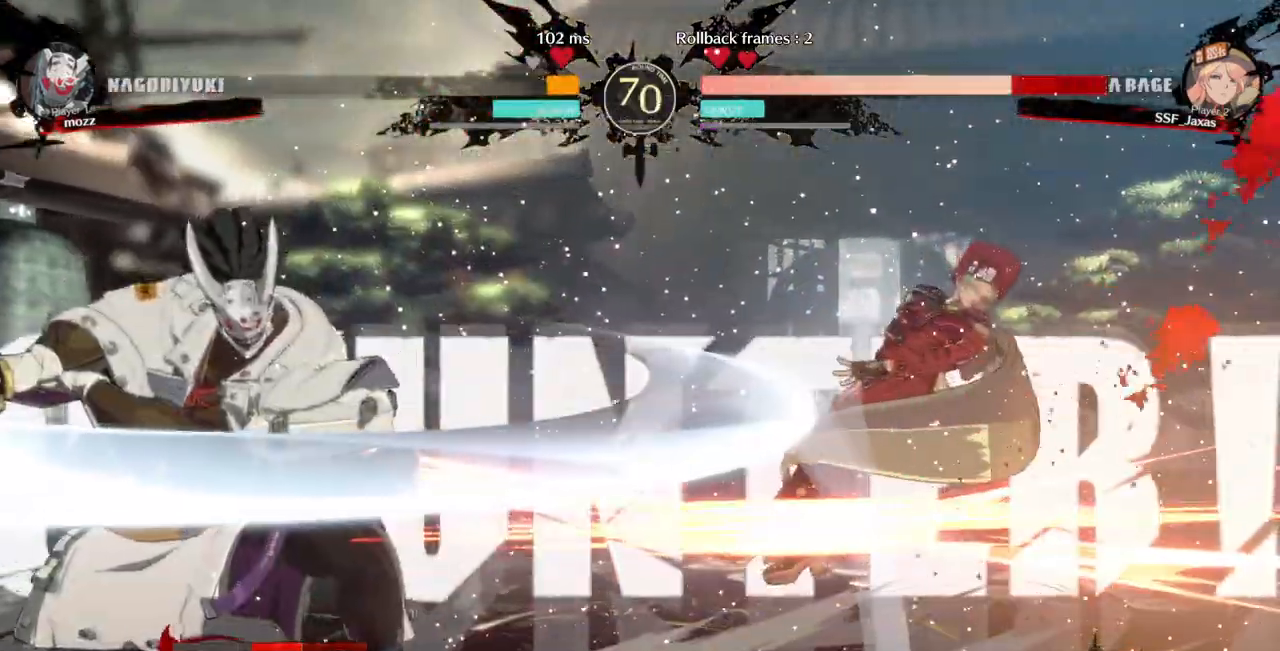
Gameplay with a controller (arcade stick); each line is a JSON object with the inputs held at the frame after it (dt_ms = milliseconds from this image to that frame). "events" lists button and stick changes between this image and that frame as [ms after this image, input, new state], when the widget could be followed in between. Not read: L3 R3 SELECT START.
{"dt_ms": 500, "buttons": ["SQUARE", "TRIANGLE", "DPAD_RIGHT"], "events": [[33, "DPAD_RIGHT", "down"], [33, "SQUARE", "down"], [33, "TRIANGLE", "down"], [67, "L2", "down"], [233, "L2", "up"]]}
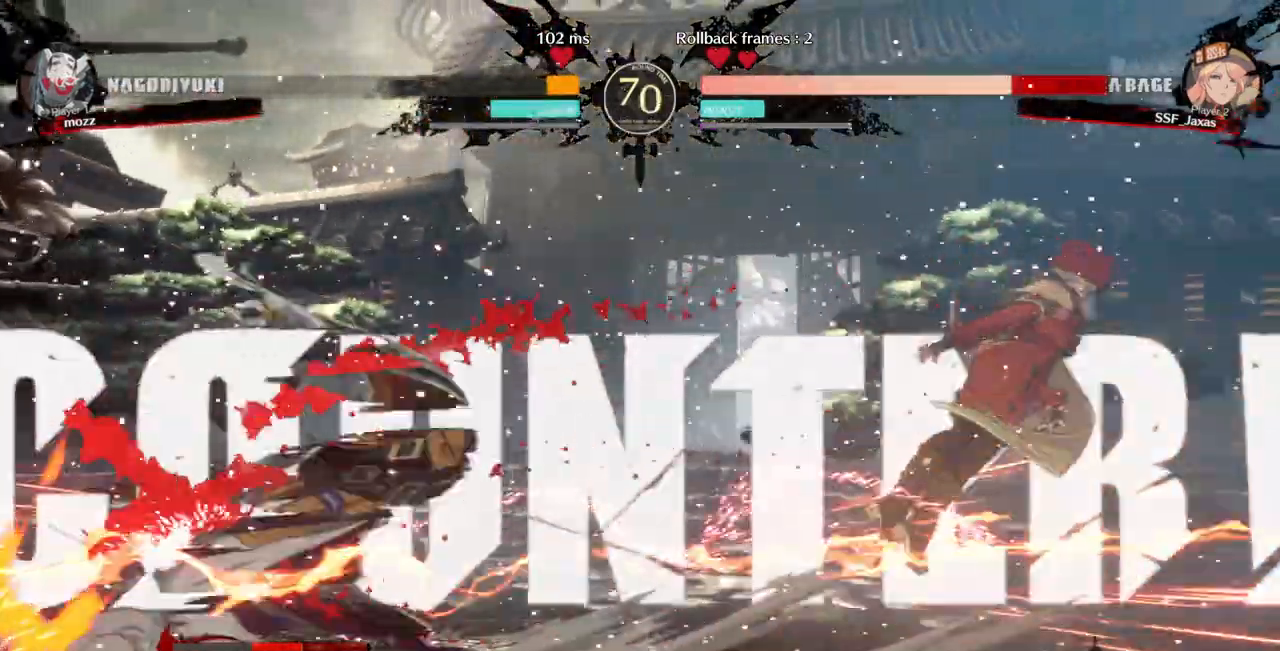
{"dt_ms": 500, "buttons": ["SQUARE", "TRIANGLE", "DPAD_DOWN", "DPAD_RIGHT"], "events": [[67, "DPAD_DOWN", "down"], [200, "L2", "down"], [267, "L2", "up"]]}
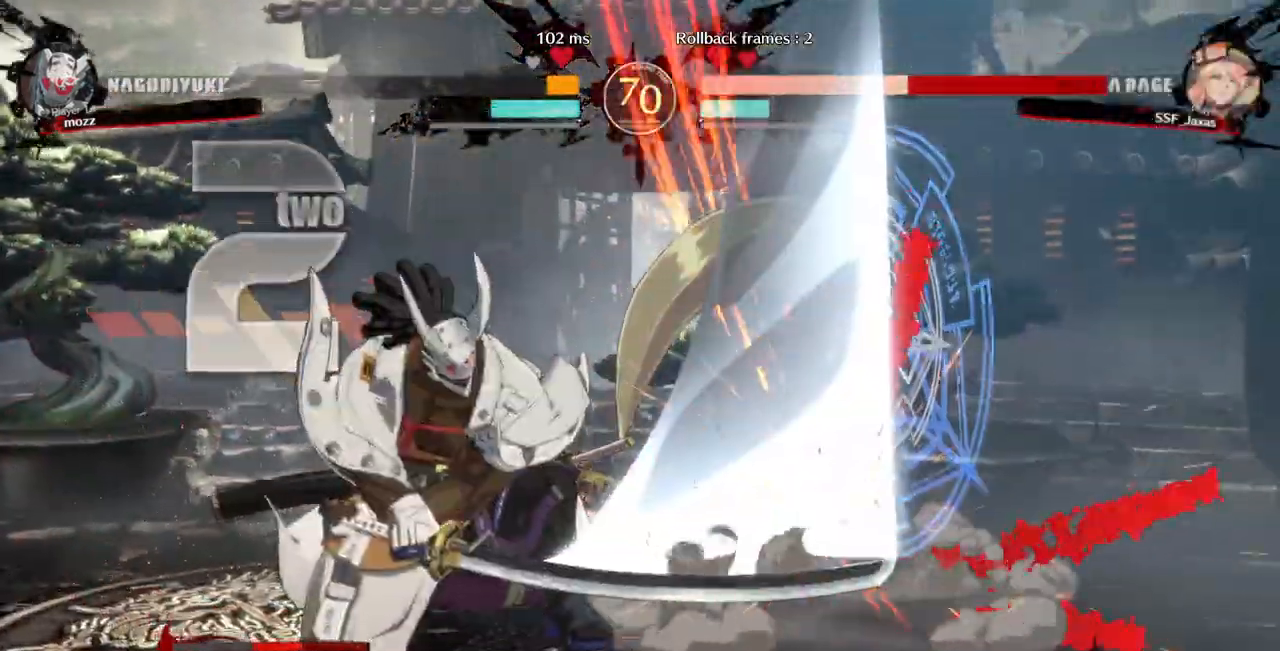
{"dt_ms": 500, "buttons": ["SQUARE", "TRIANGLE", "DPAD_DOWN", "DPAD_RIGHT"], "events": []}
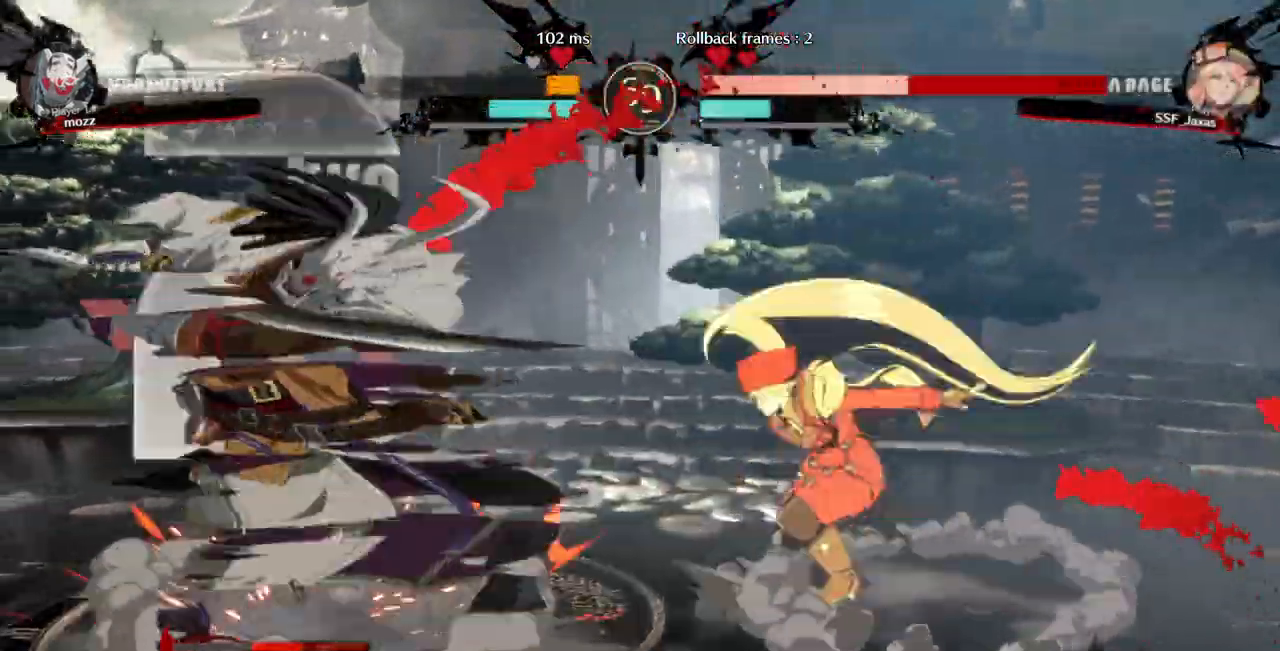
{"dt_ms": 1000, "buttons": ["DPAD_UP", "DPAD_RIGHT"]}
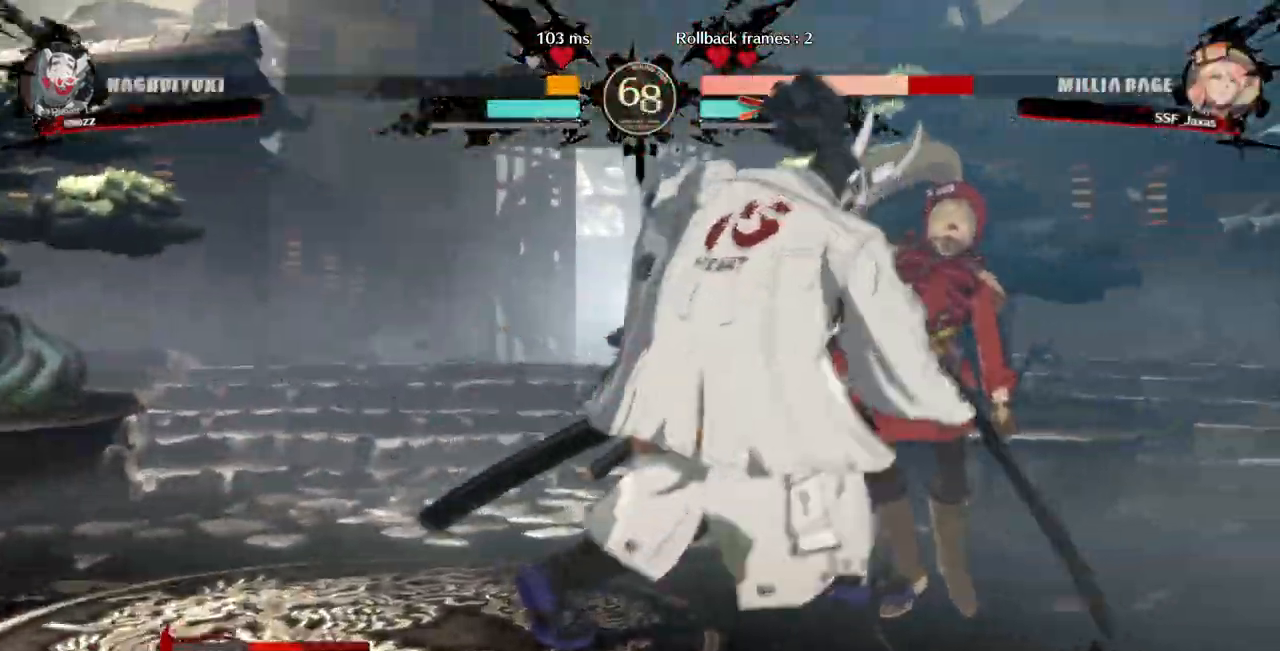
{"dt_ms": 500, "buttons": ["DPAD_RIGHT"]}
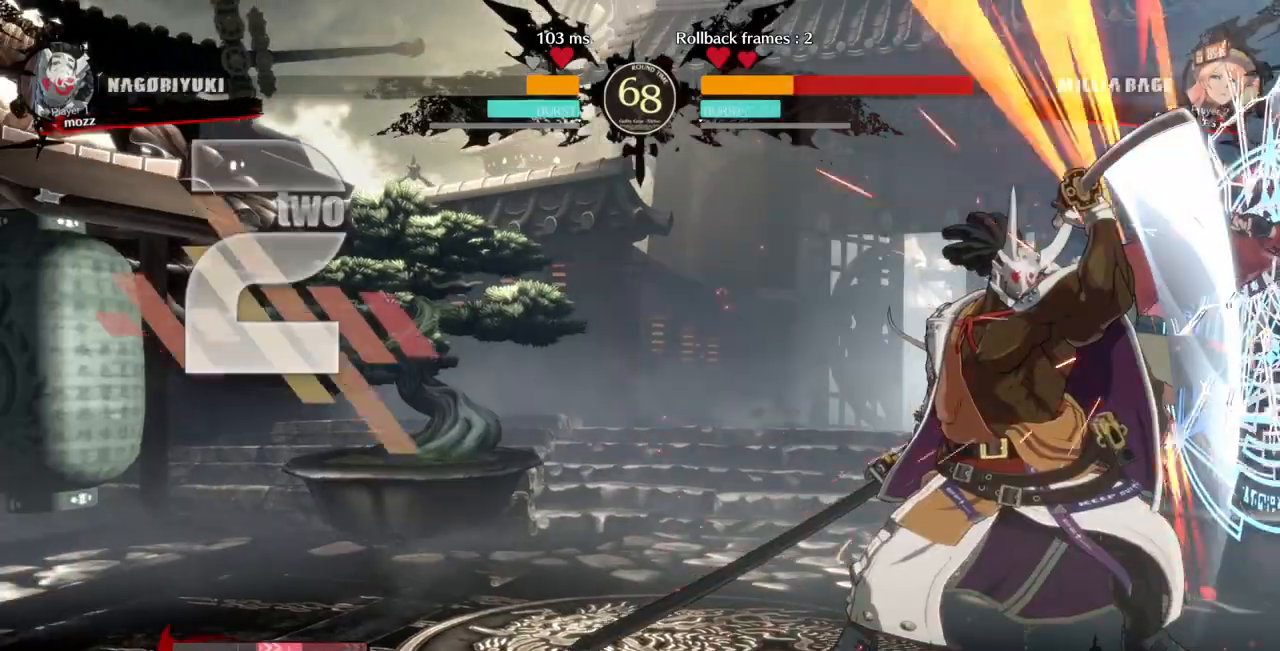
{"dt_ms": 500, "buttons": ["SQUARE", "TRIANGLE", "DPAD_RIGHT"], "events": [[100, "SQUARE", "down"], [100, "TRIANGLE", "down"], [233, "DPAD_DOWN", "down"], [367, "DPAD_DOWN", "up"]]}
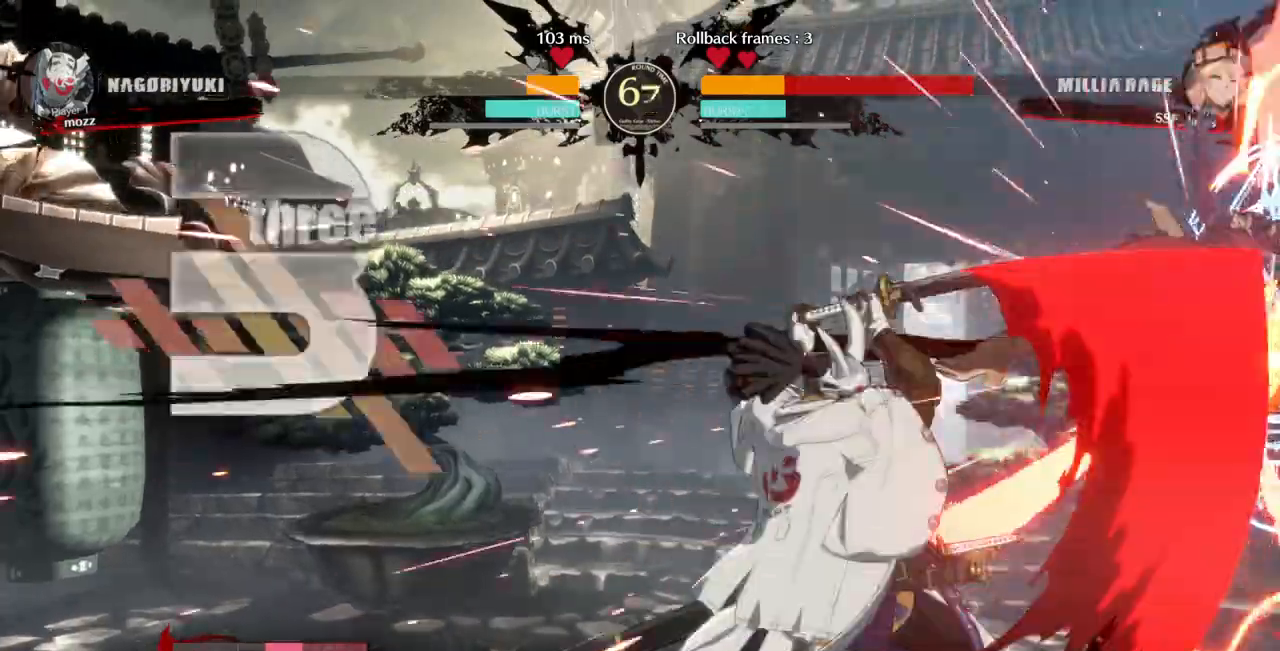
{"dt_ms": 500, "buttons": ["SQUARE", "TRIANGLE", "DPAD_LEFT"], "events": [[167, "DPAD_LEFT", "down"], [167, "DPAD_RIGHT", "up"]]}
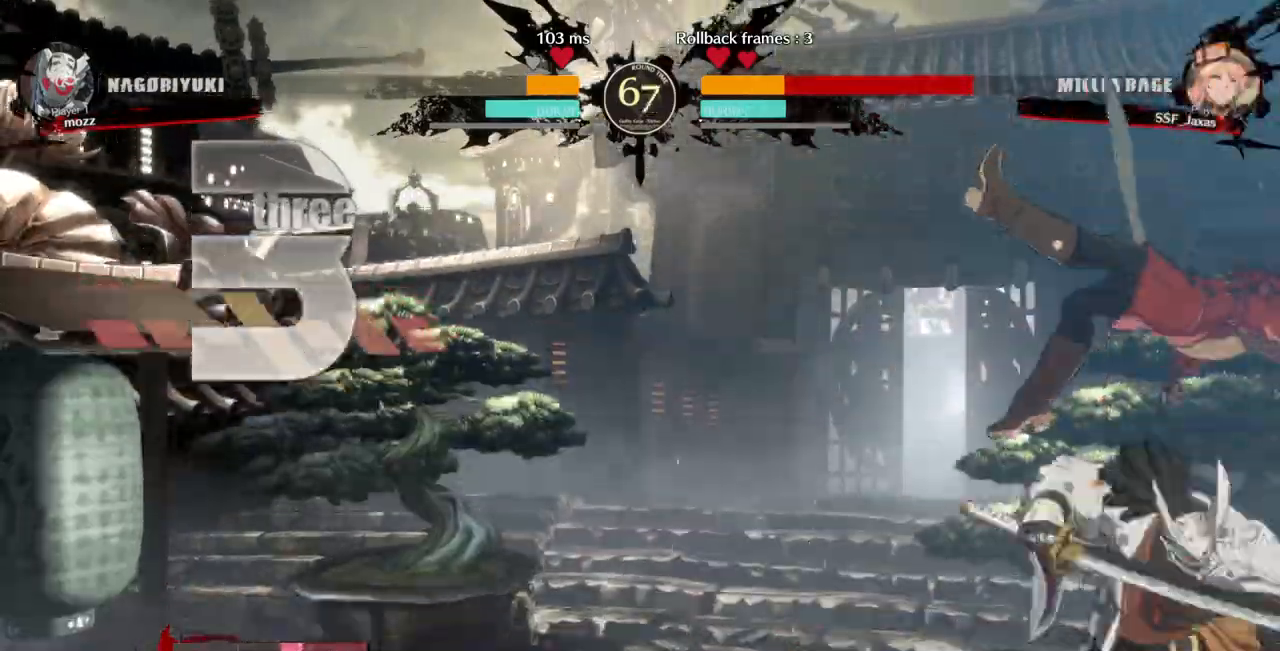
{"dt_ms": 500, "buttons": ["SQUARE", "TRIANGLE", "DPAD_LEFT"], "events": []}
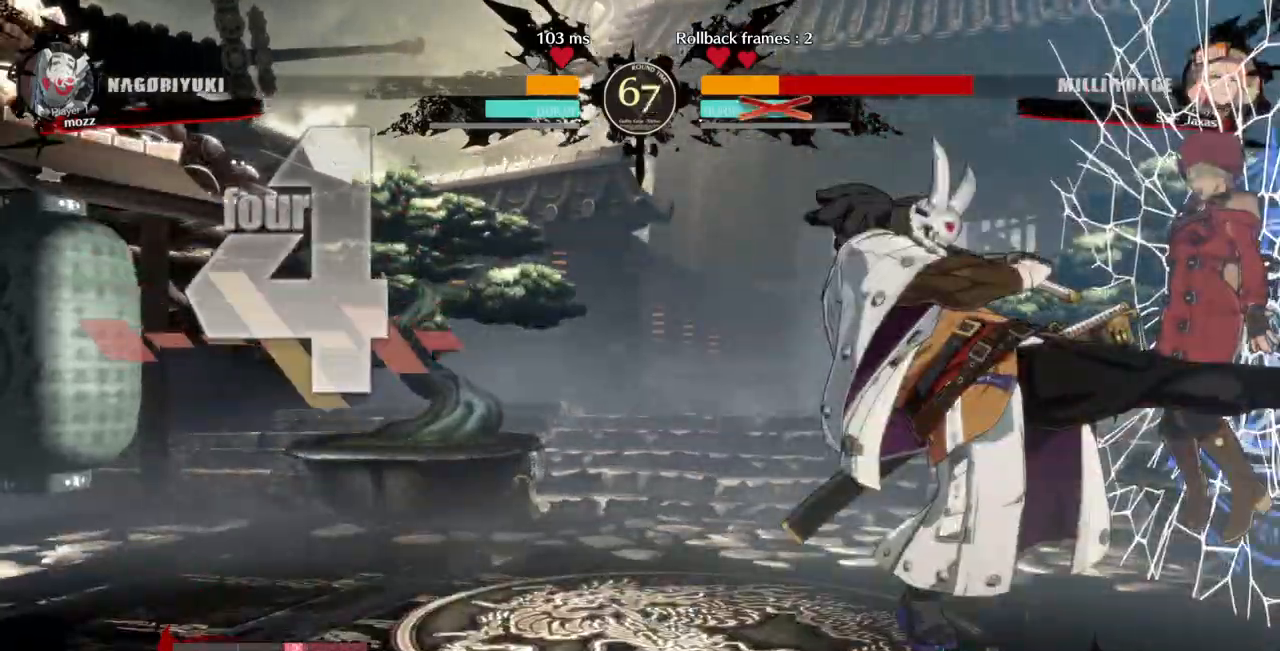
{"dt_ms": 500, "buttons": ["SQUARE", "TRIANGLE", "DPAD_LEFT"], "events": []}
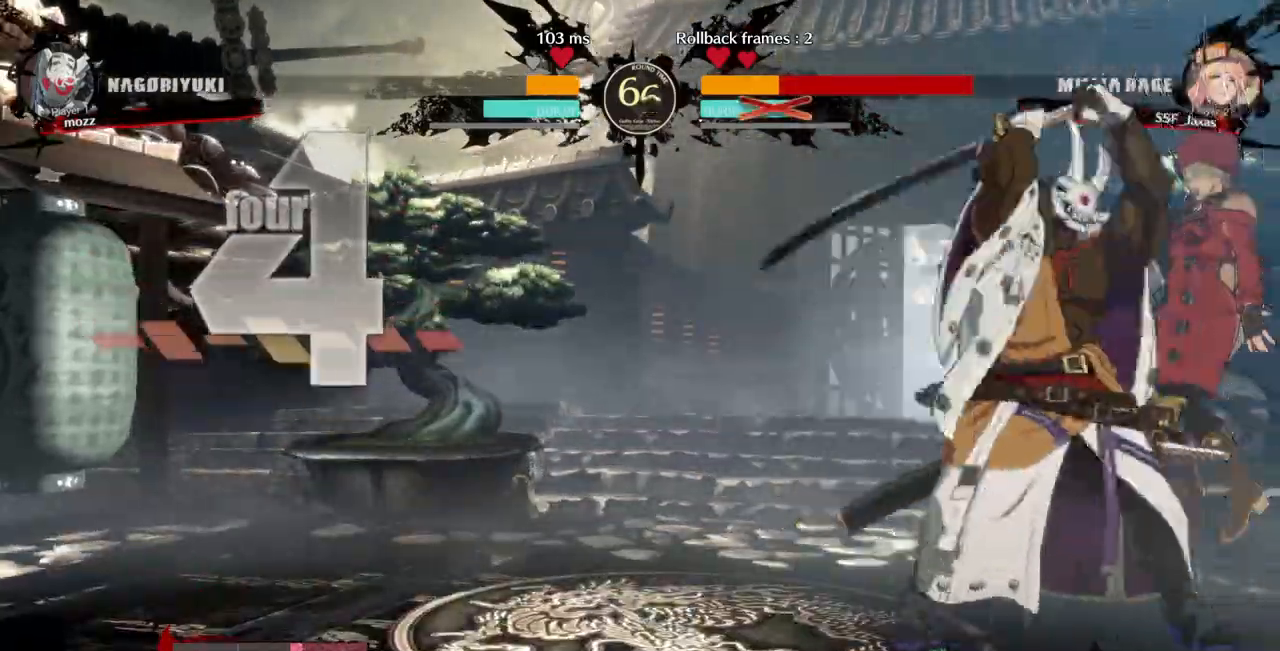
{"dt_ms": 500, "buttons": ["SQUARE", "TRIANGLE", "DPAD_DOWN", "DPAD_LEFT"]}
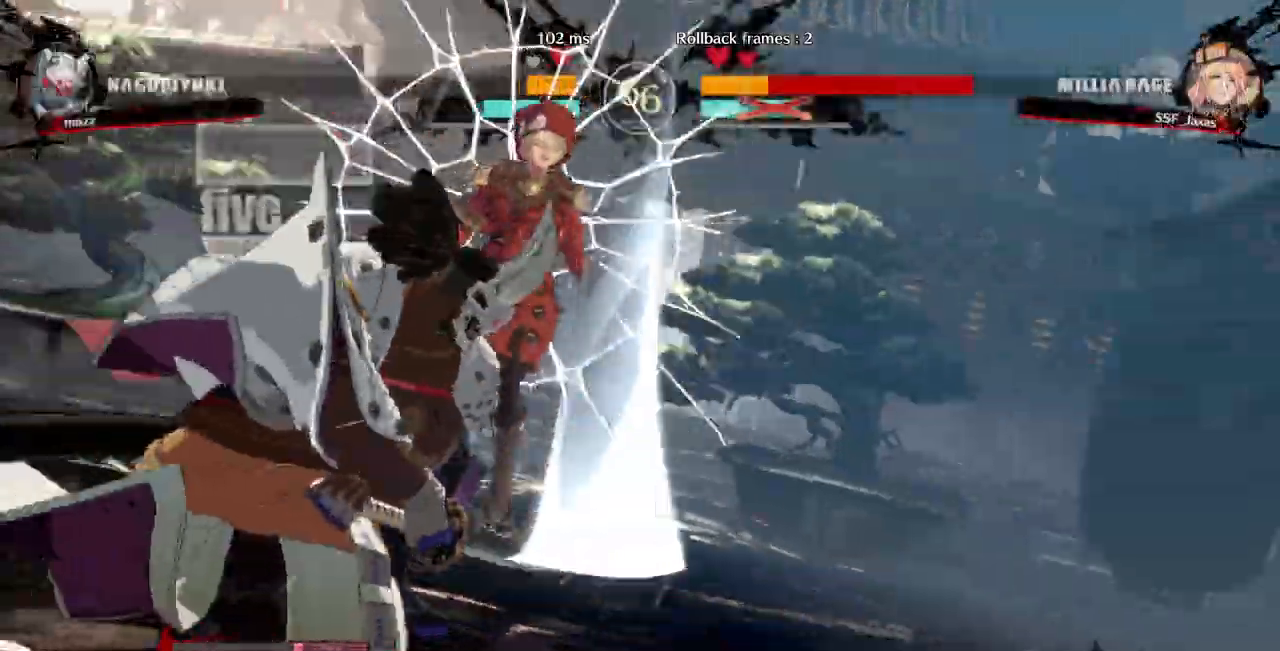
{"dt_ms": 500, "buttons": ["SQUARE", "TRIANGLE", "DPAD_RIGHT"], "events": [[367, "DPAD_LEFT", "up"], [433, "DPAD_RIGHT", "down"], [467, "DPAD_DOWN", "up"]]}
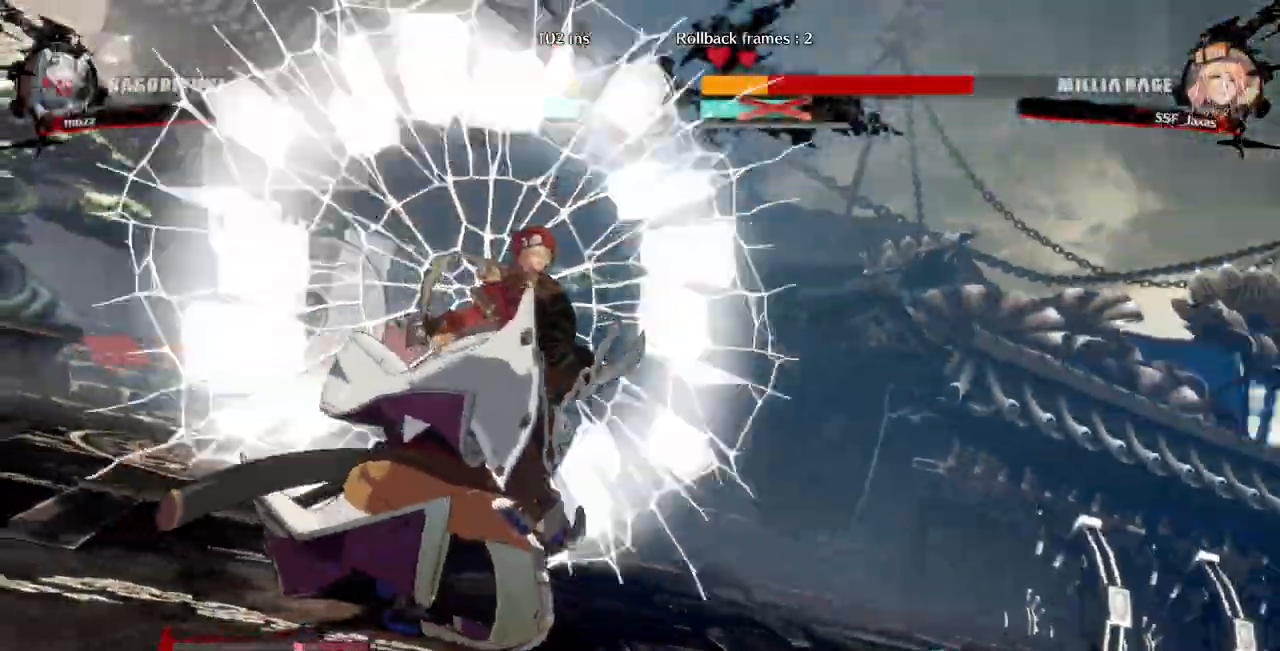
{"dt_ms": 500, "buttons": ["SQUARE", "TRIANGLE", "DPAD_LEFT"], "events": [[233, "DPAD_DOWN", "down"], [400, "DPAD_DOWN", "up"], [400, "DPAD_LEFT", "down"], [400, "DPAD_RIGHT", "up"]]}
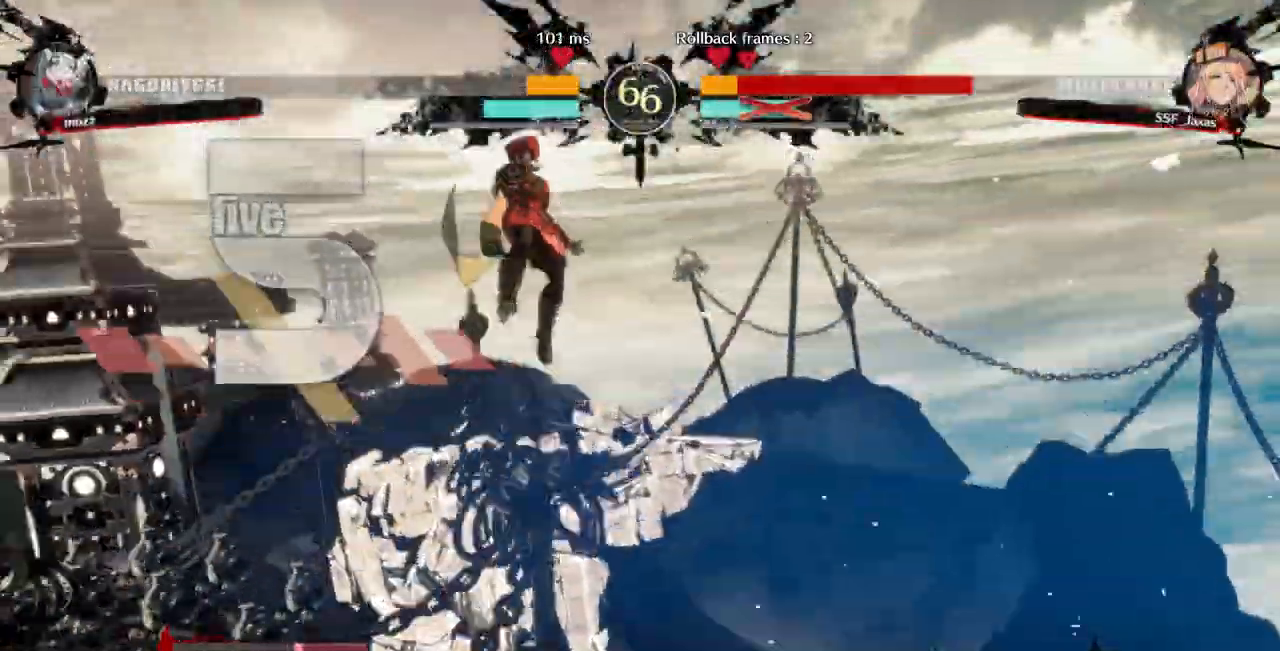
{"dt_ms": 500, "buttons": ["DPAD_DOWN", "DPAD_LEFT"], "events": [[33, "SQUARE", "up"], [33, "TRIANGLE", "up"], [300, "DPAD_DOWN", "down"]]}
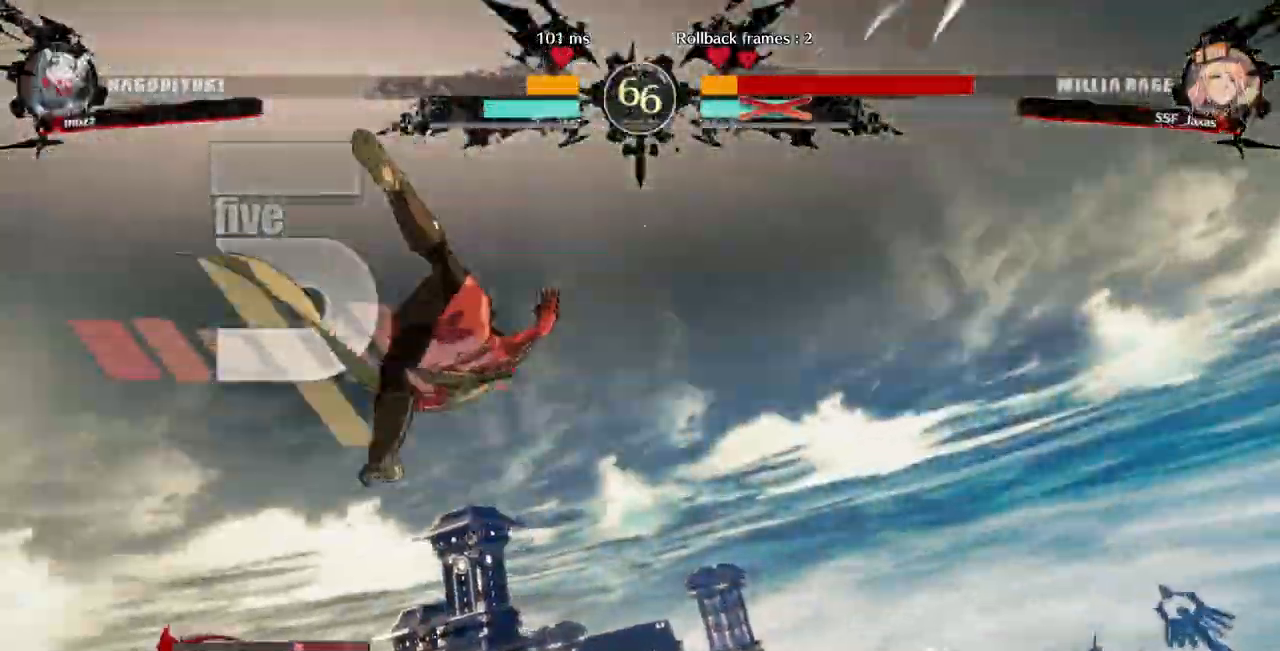
{"dt_ms": 500, "buttons": ["DPAD_LEFT"]}
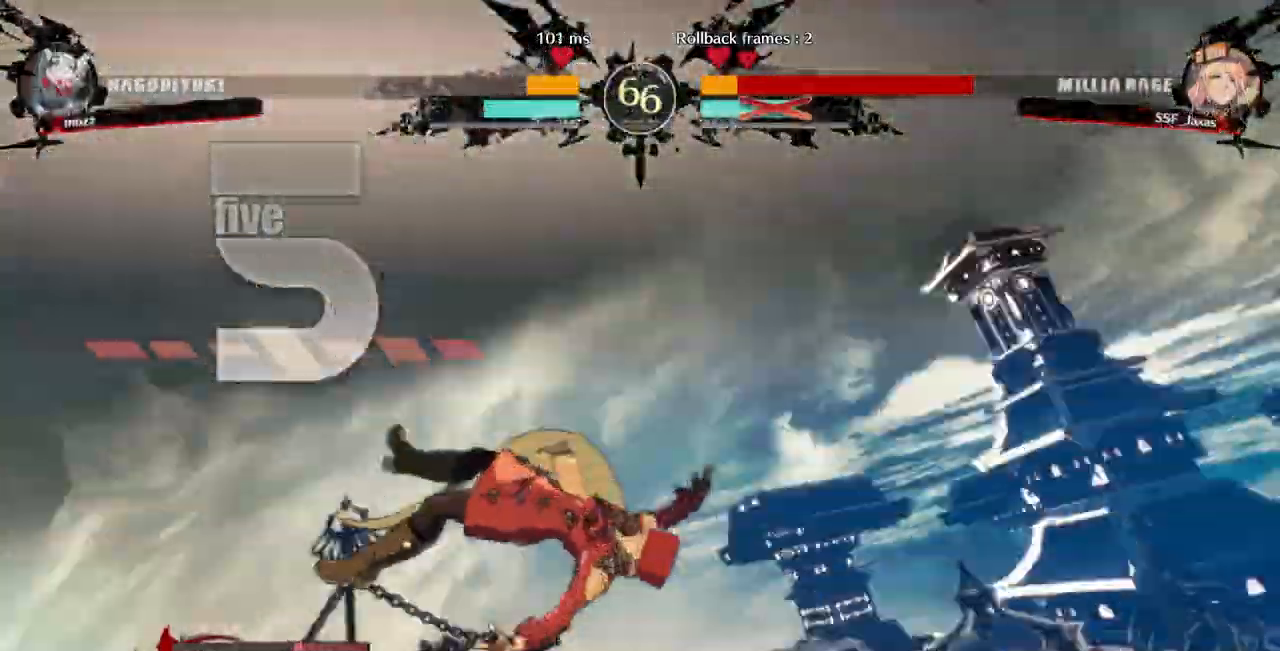
{"dt_ms": 1000, "buttons": ["DPAD_LEFT"]}
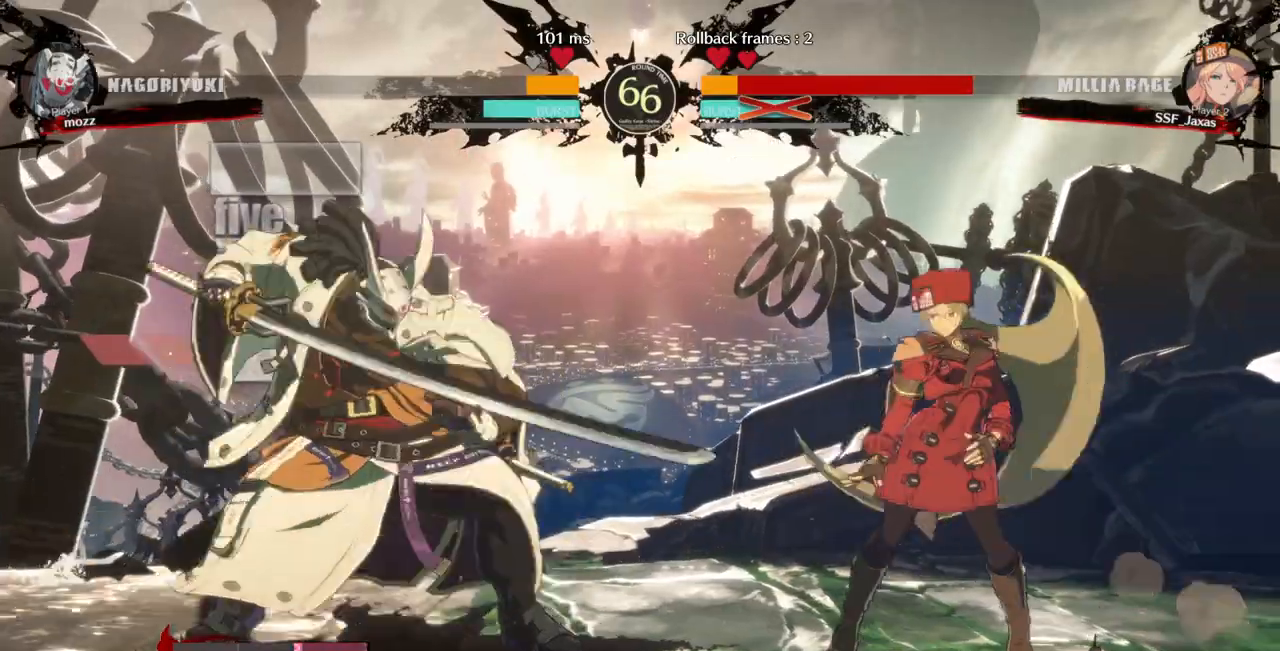
{"dt_ms": 500, "buttons": ["CIRCLE", "L1", "DPAD_LEFT"]}
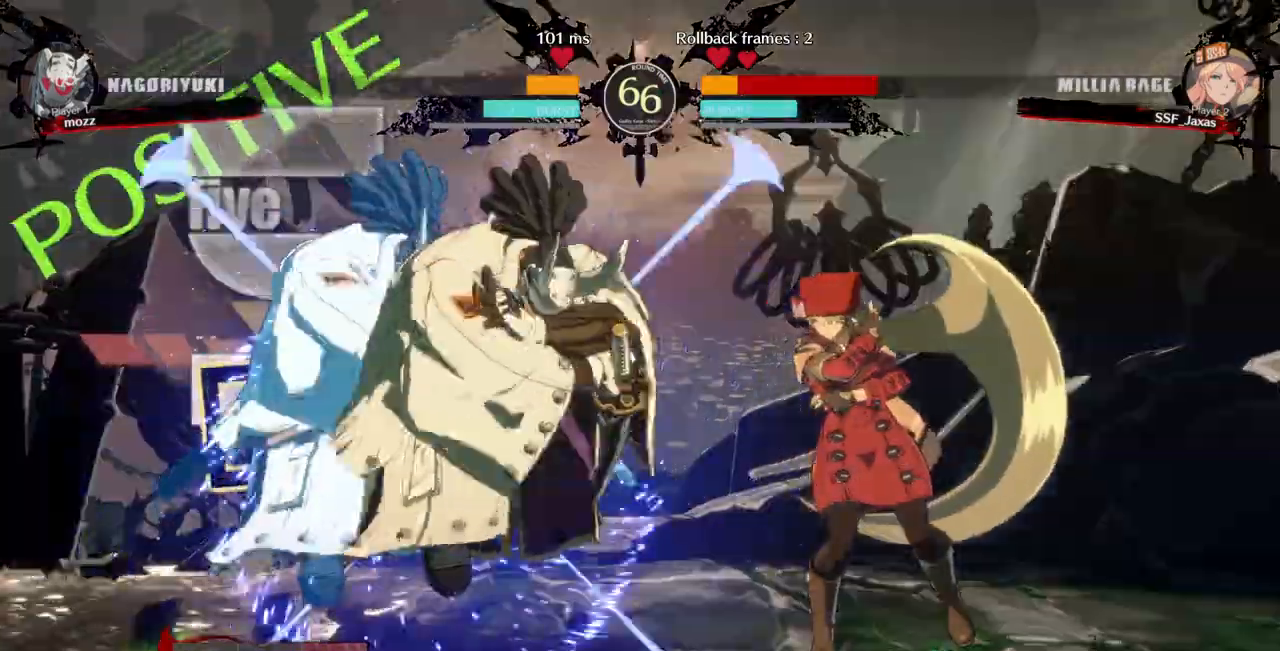
{"dt_ms": 500, "buttons": ["DPAD_LEFT"], "events": [[100, "CIRCLE", "up"], [100, "L1", "up"], [200, "DPAD_LEFT", "up"], [267, "DPAD_LEFT", "down"], [300, "CIRCLE", "down"], [300, "L1", "down"], [433, "CIRCLE", "up"], [433, "L1", "up"]]}